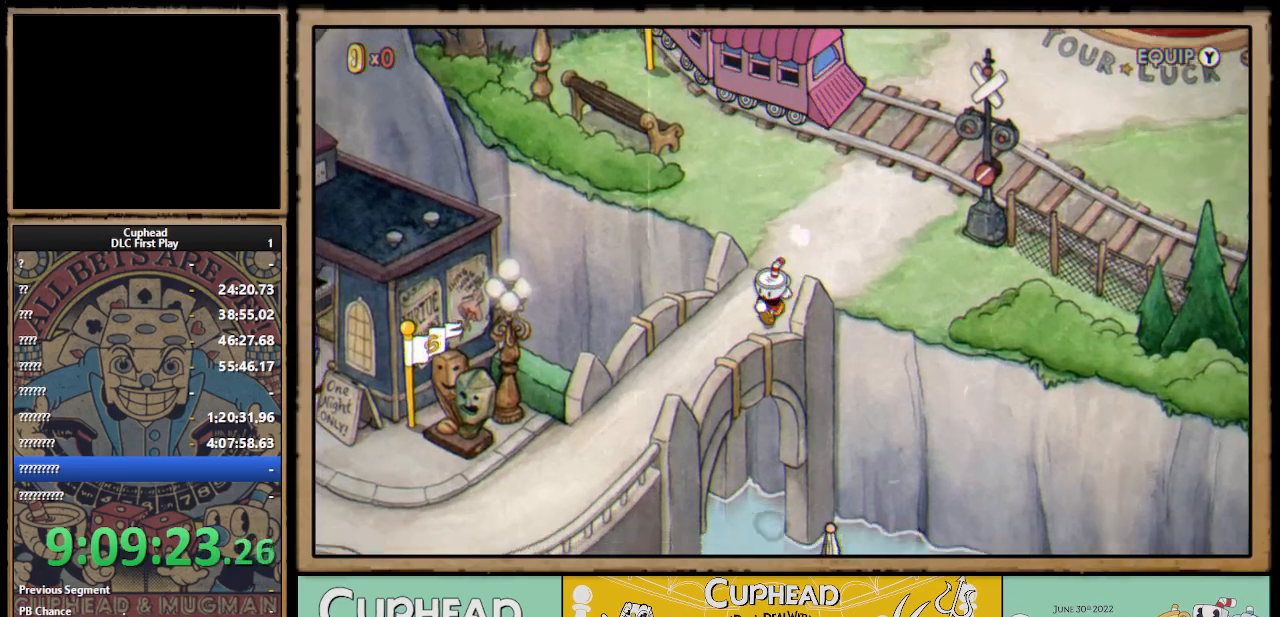
Gameplay with a controller (Xbox layout); each line is a JSON object with the inputs held at the frame after it. "events" lists button and stick changes between this image and that frame as [ms after this image, input, new state], when the widget could be followed in between.
{"buttons": [], "left_stick": "down-left", "right_stick": "center", "events": []}
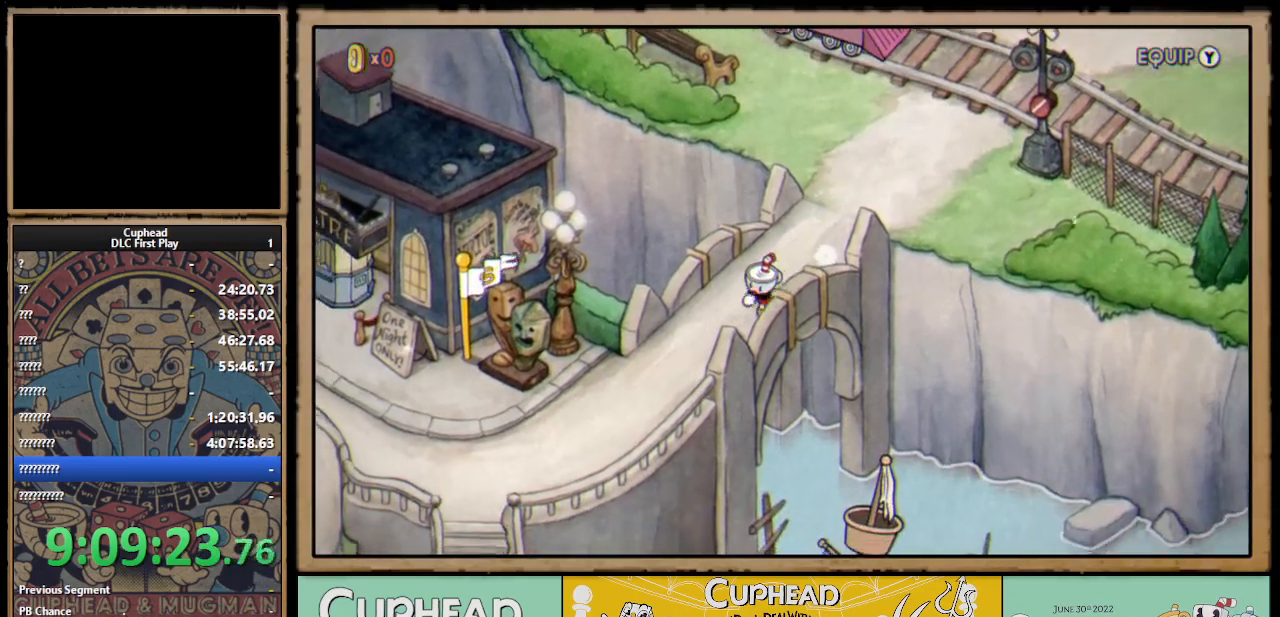
{"buttons": [], "left_stick": "down-left", "right_stick": "center", "events": []}
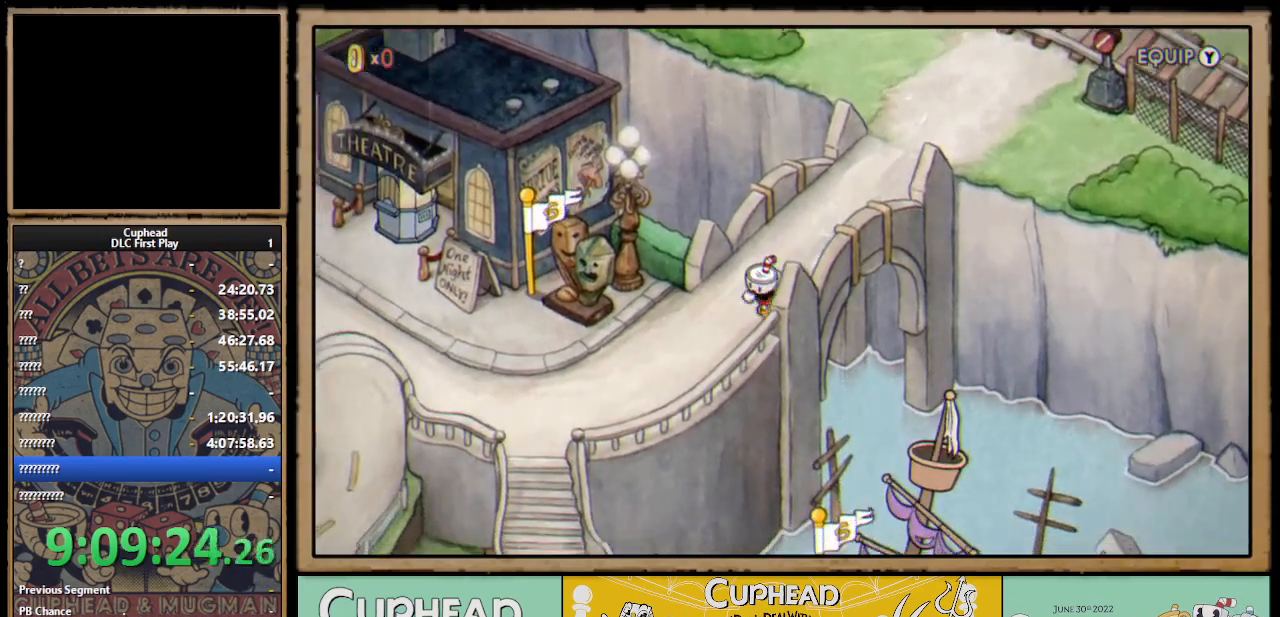
{"buttons": [], "left_stick": "left", "right_stick": "center", "events": [[17, "left_stick", "left"], [167, "left_stick", "down-left"], [383, "left_stick", "left"]]}
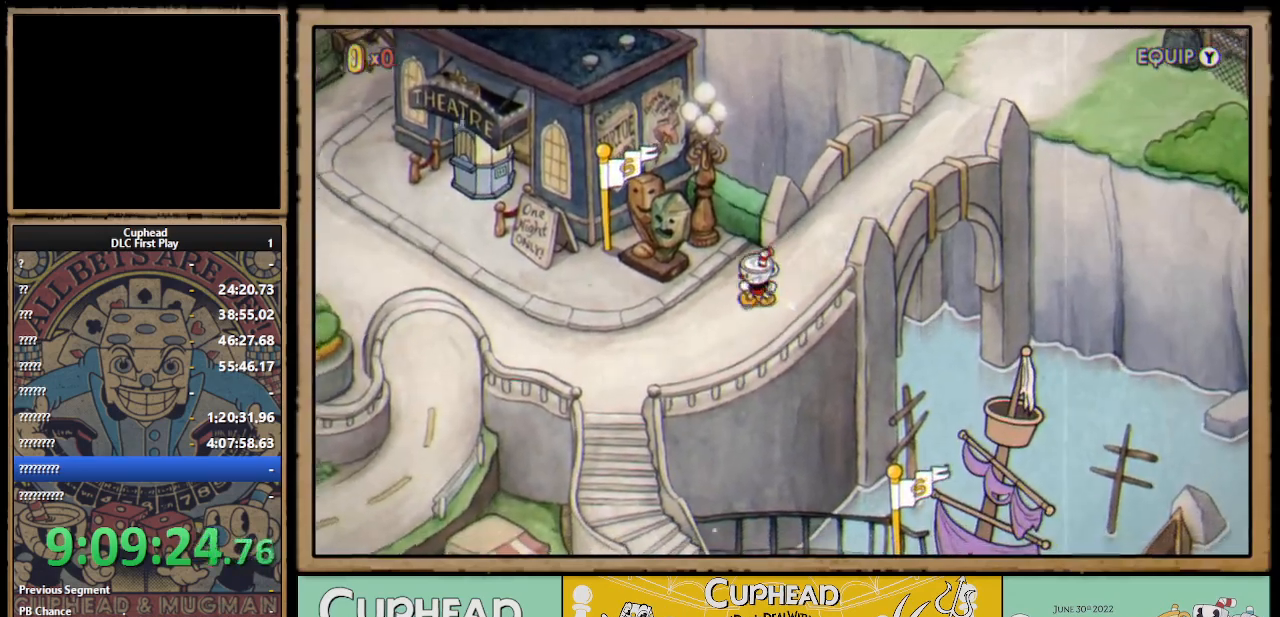
{"buttons": [], "left_stick": "down-left", "right_stick": "center", "events": [[33, "left_stick", "down-left"], [200, "left_stick", "left"], [367, "left_stick", "down-left"]]}
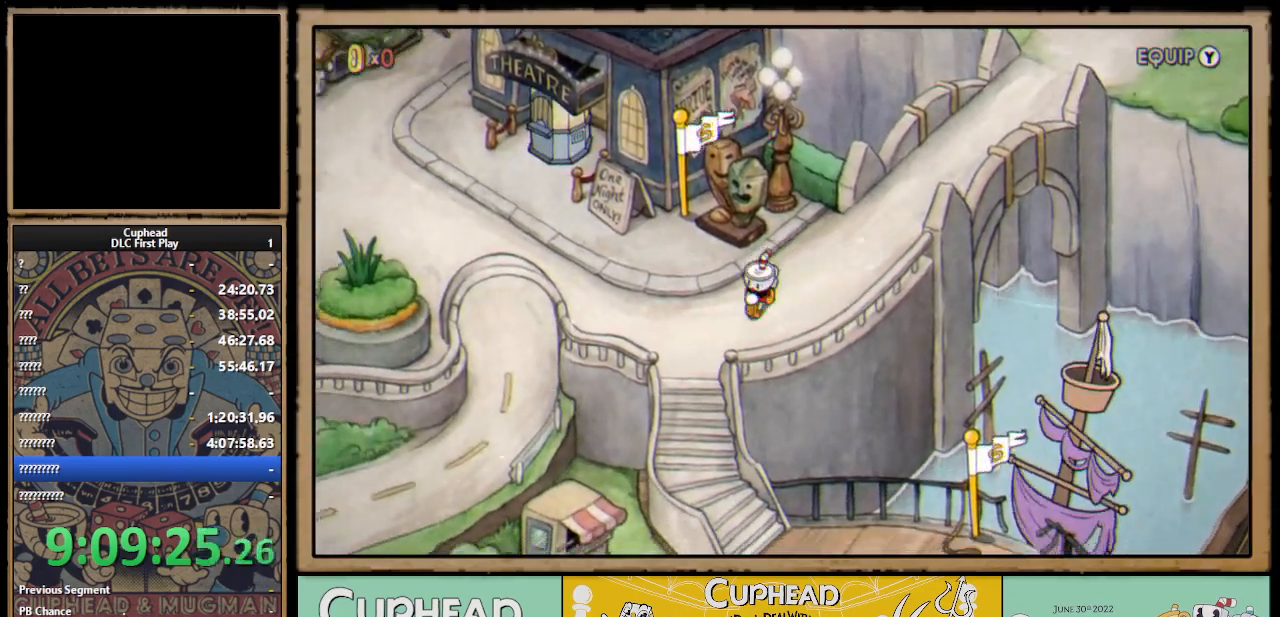
{"buttons": [], "left_stick": "down", "right_stick": "center", "events": [[383, "left_stick", "down"]]}
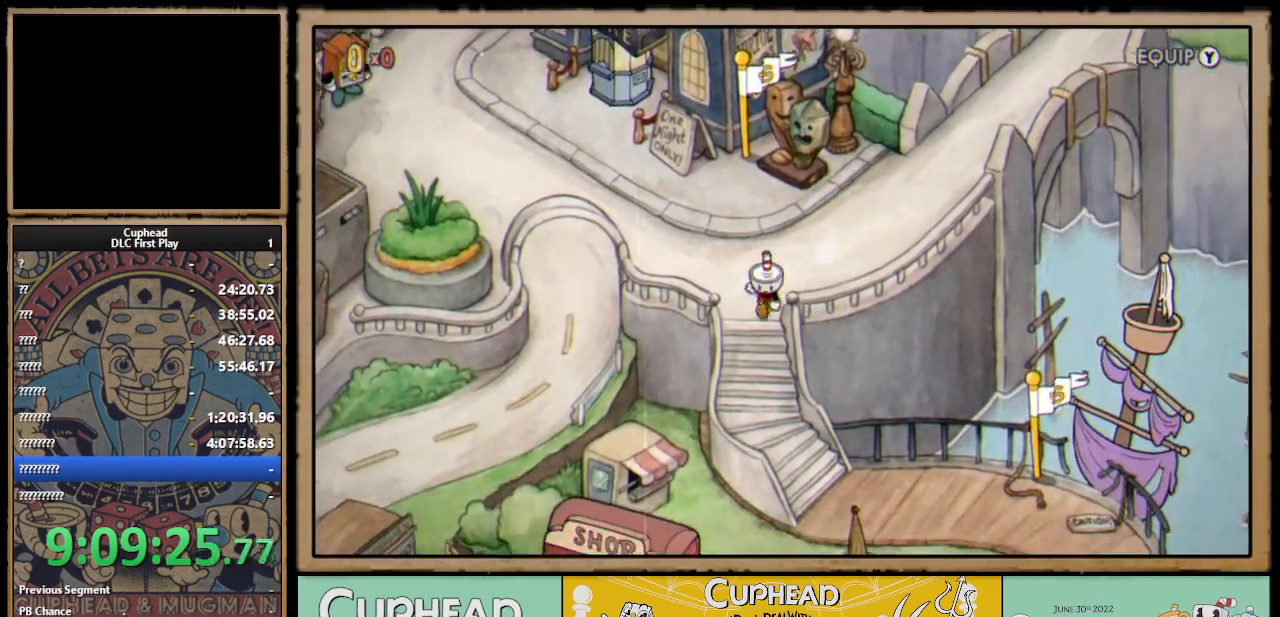
{"buttons": [], "left_stick": "down-right", "right_stick": "center", "events": [[117, "left_stick", "down-right"]]}
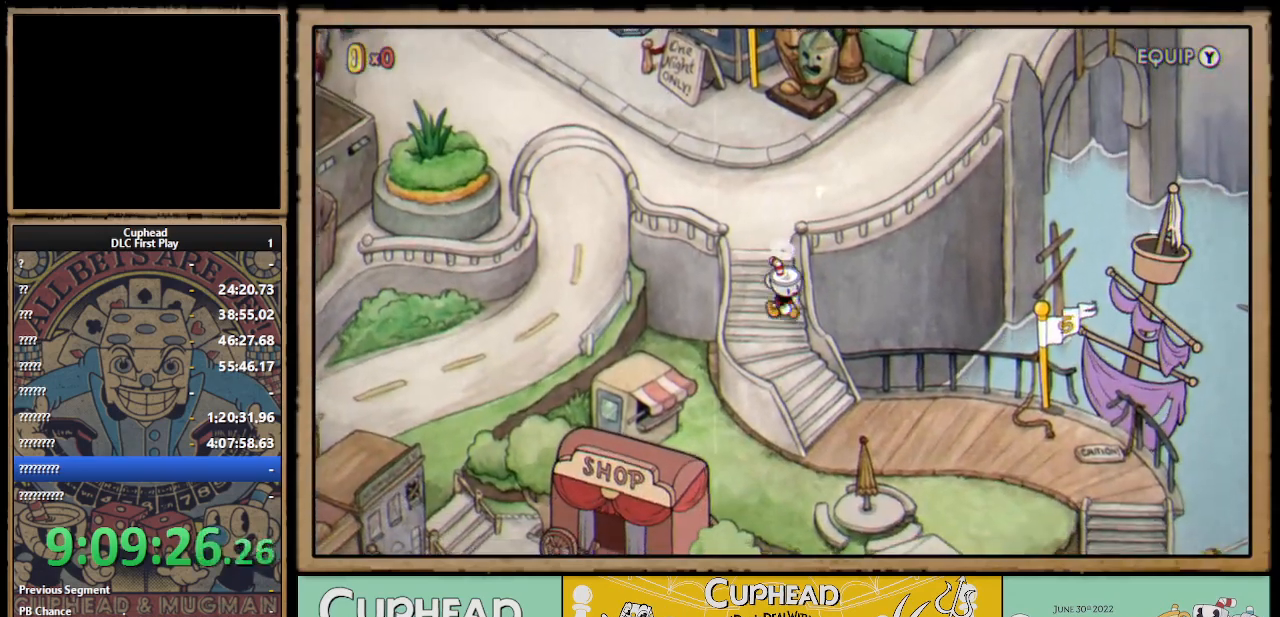
{"buttons": [], "left_stick": "center", "right_stick": "center", "events": [[67, "left_stick", "center"]]}
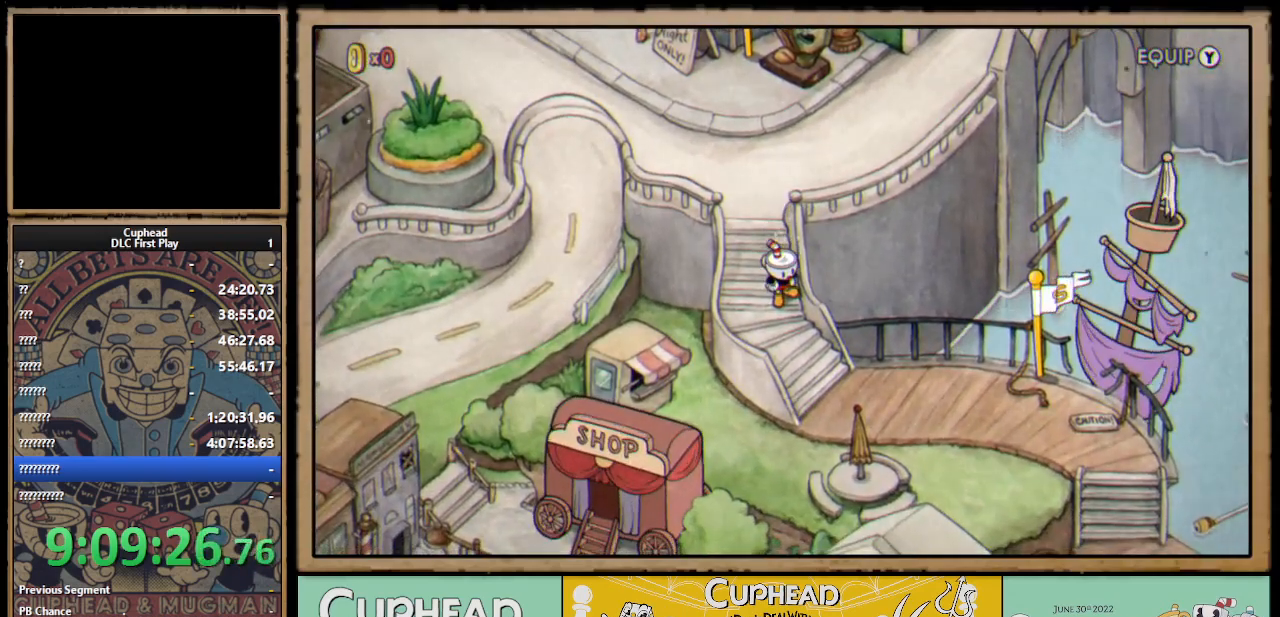
{"buttons": [], "left_stick": "down-right", "right_stick": "center", "events": [[133, "left_stick", "down"], [400, "left_stick", "down-right"]]}
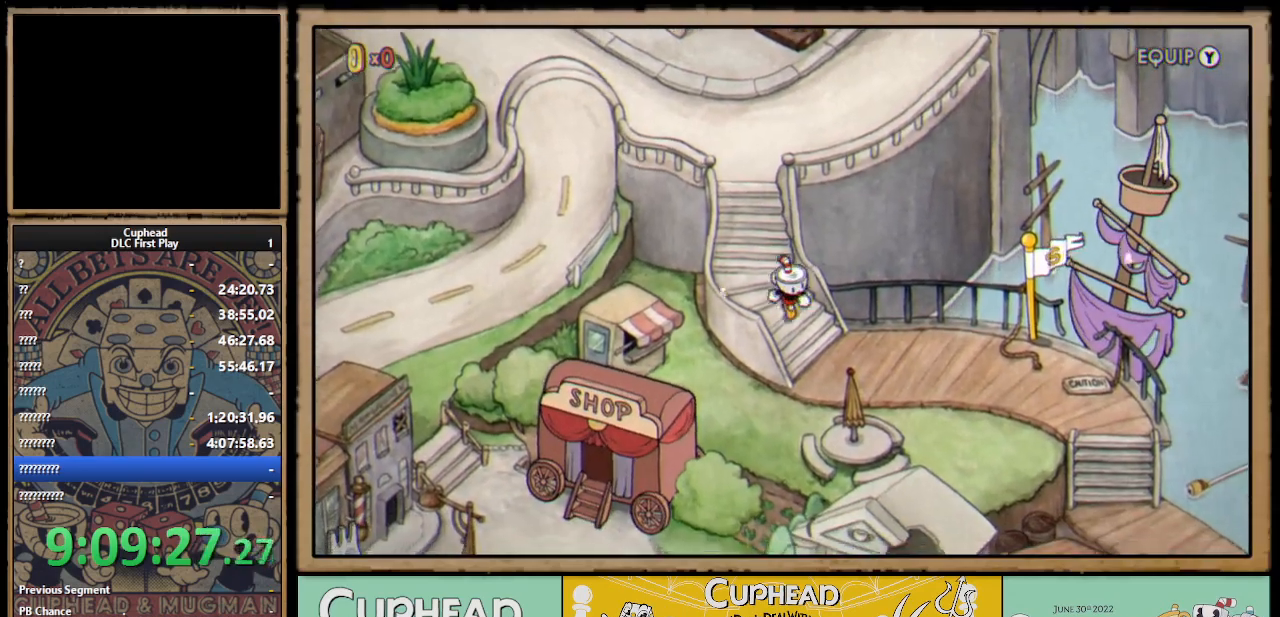
{"buttons": [], "left_stick": "down-right", "right_stick": "center", "events": []}
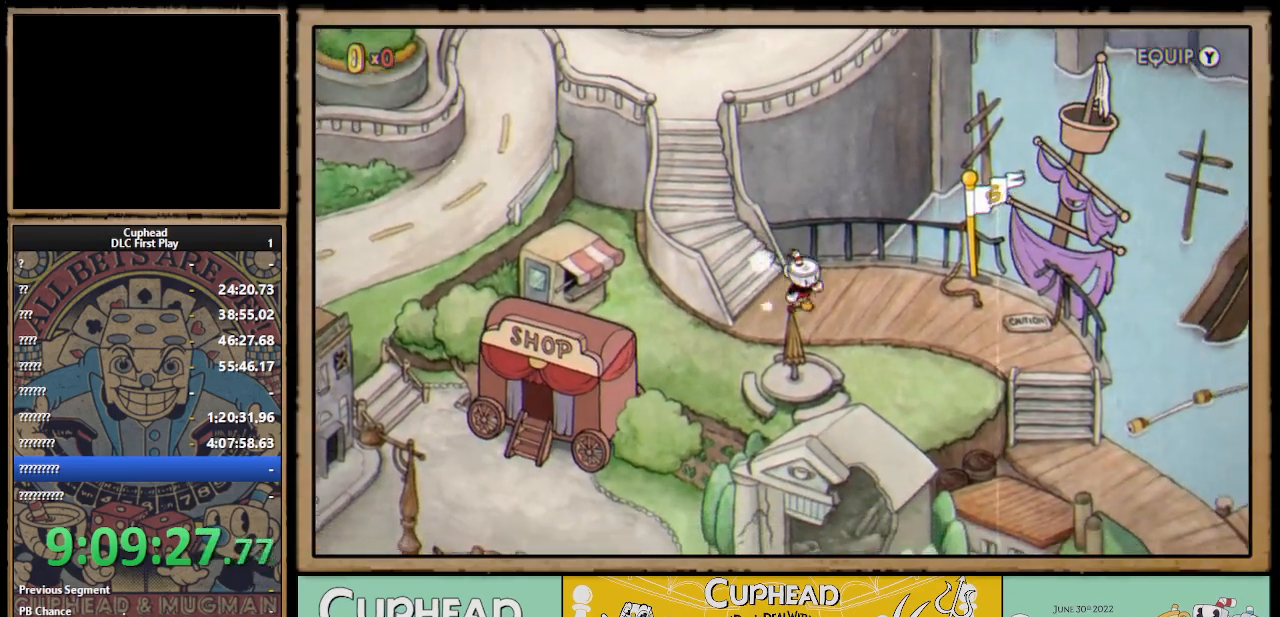
{"buttons": [], "left_stick": "right", "right_stick": "center", "events": [[117, "left_stick", "right"]]}
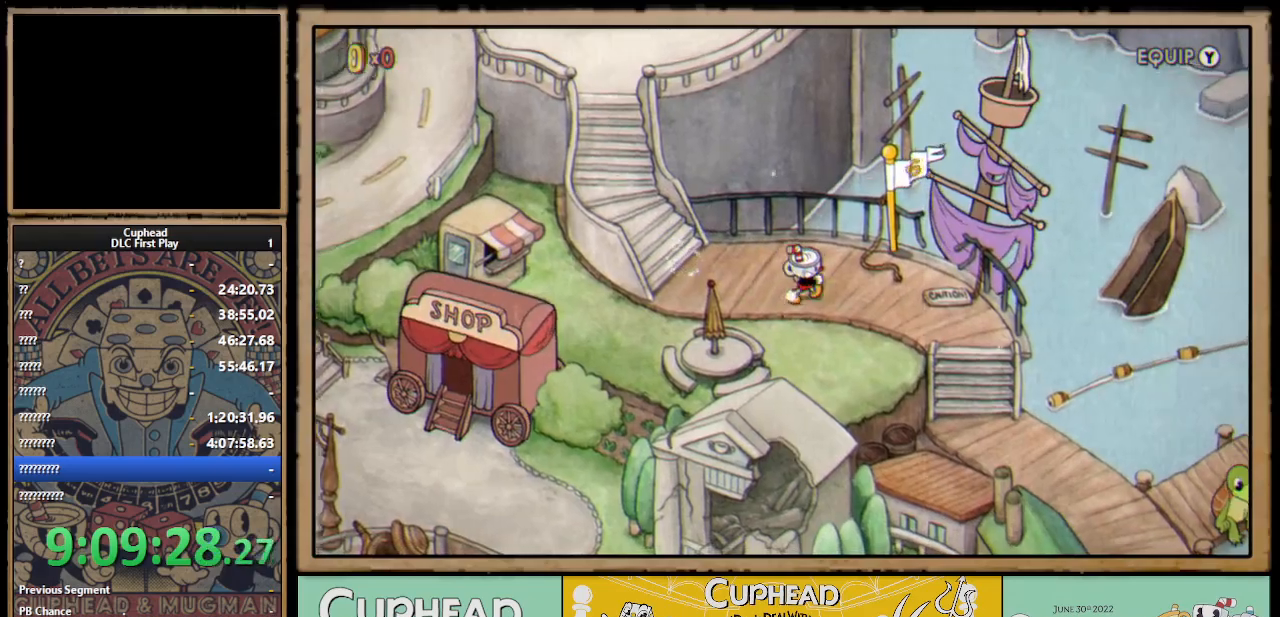
{"buttons": [], "left_stick": "down-right", "right_stick": "center", "events": [[500, "left_stick", "down-right"]]}
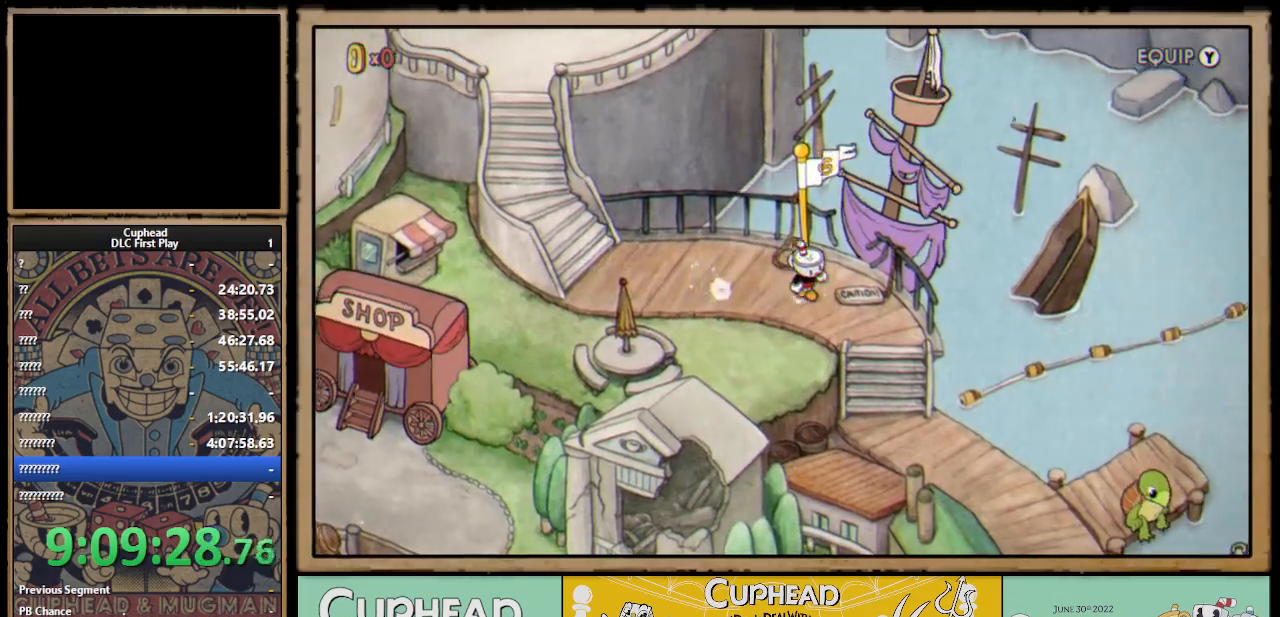
{"buttons": [], "left_stick": "down-right", "right_stick": "center", "events": []}
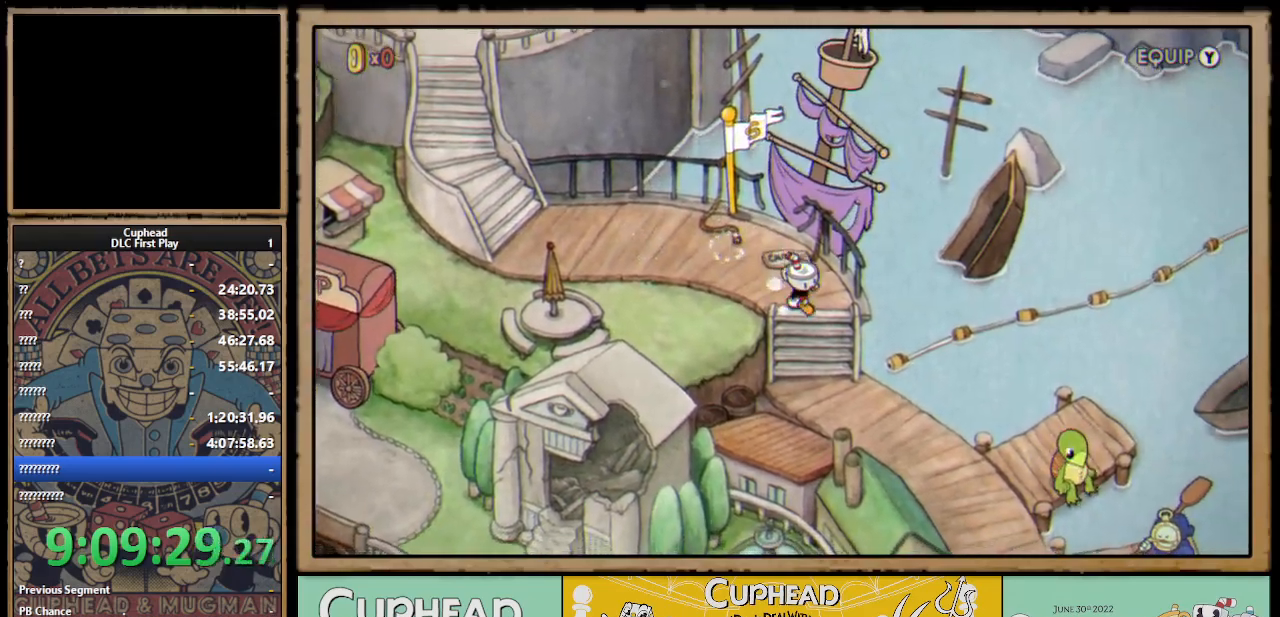
{"buttons": [], "left_stick": "down-right", "right_stick": "center", "events": [[117, "left_stick", "down"], [450, "left_stick", "down-right"]]}
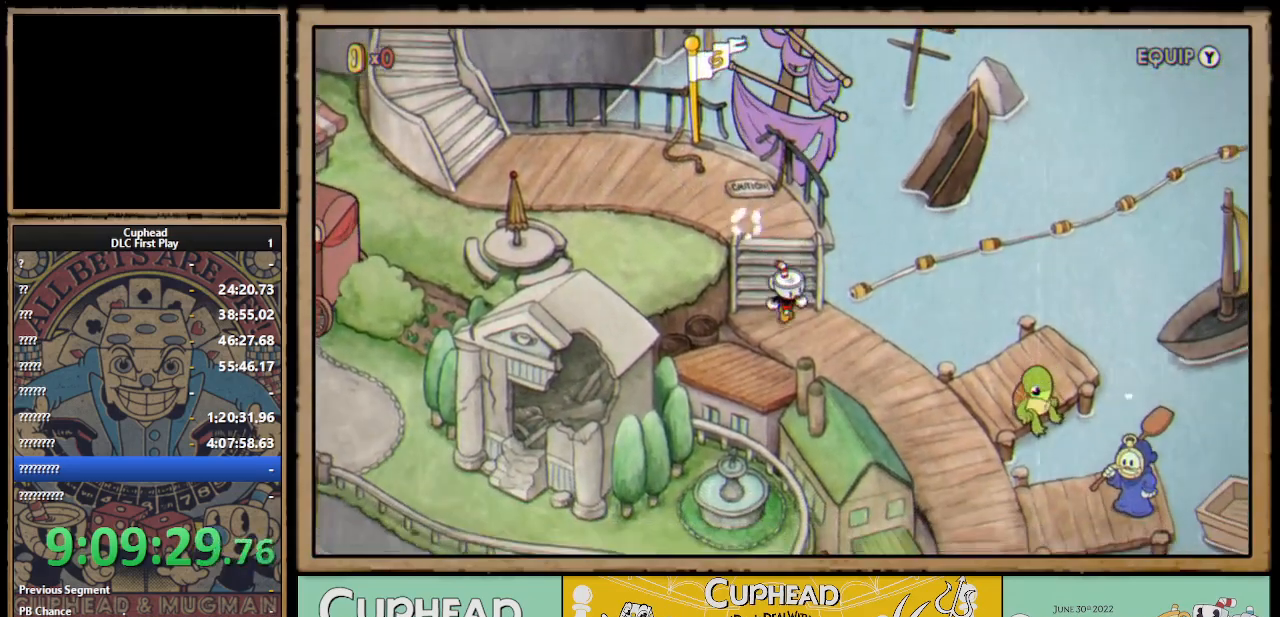
{"buttons": [], "left_stick": "down-right", "right_stick": "center", "events": []}
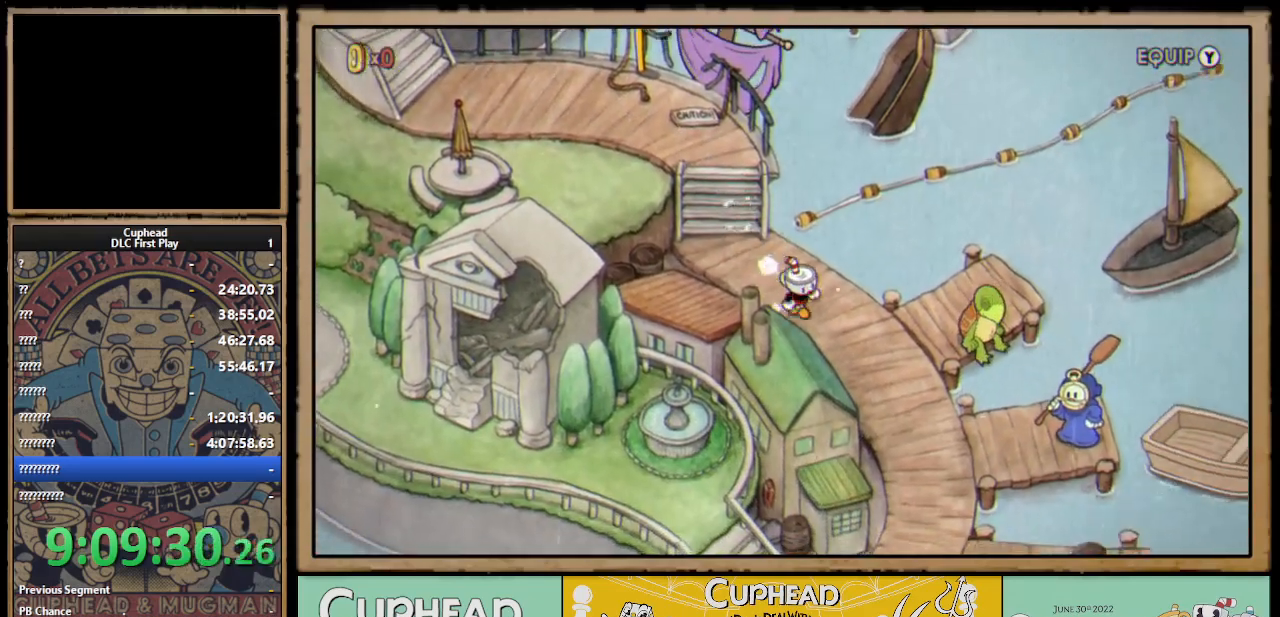
{"buttons": [], "left_stick": "down-right", "right_stick": "center", "events": []}
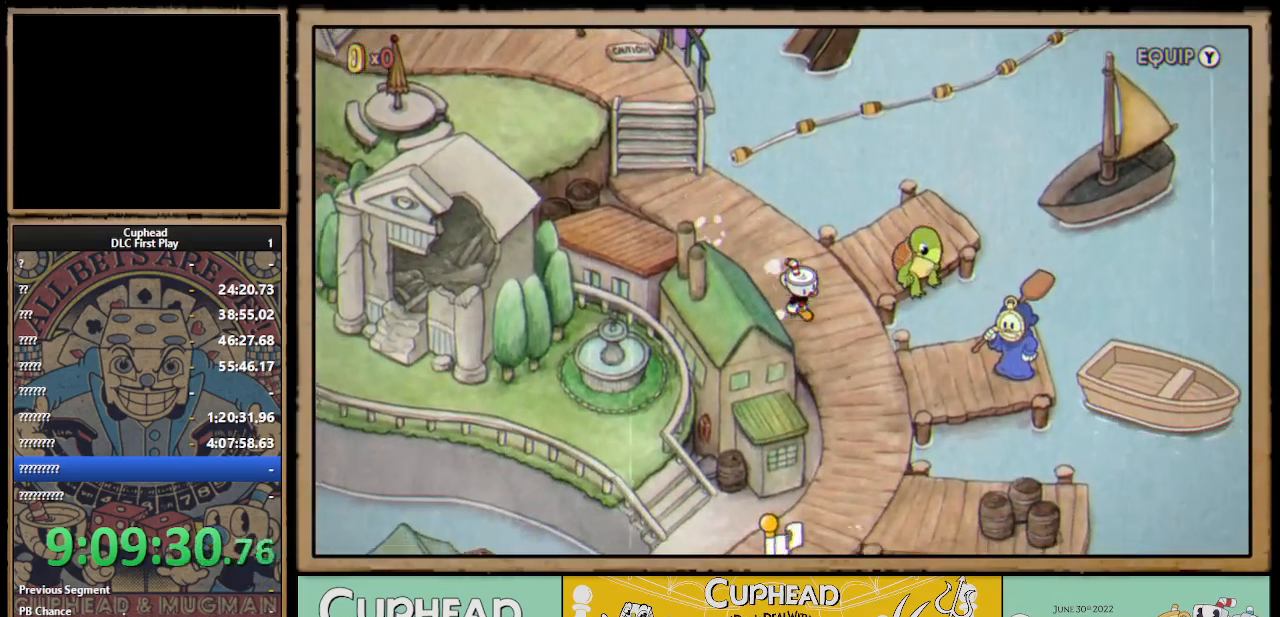
{"buttons": [], "left_stick": "right", "right_stick": "center", "events": [[417, "left_stick", "right"]]}
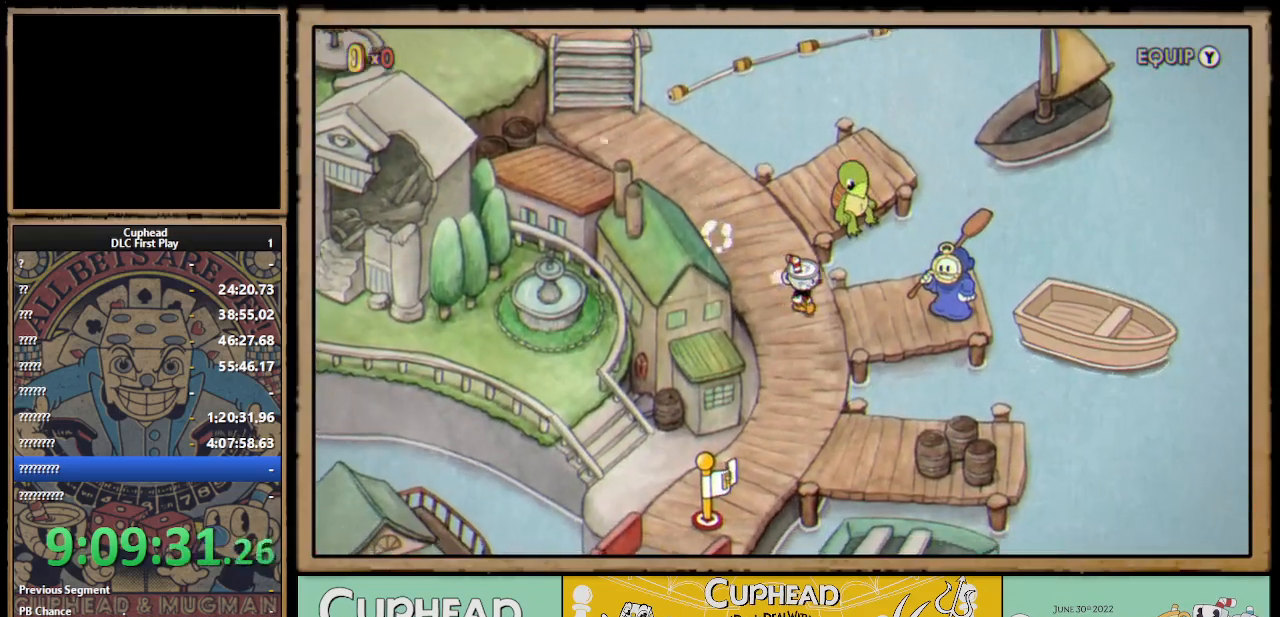
{"buttons": ["A"], "left_stick": "right", "right_stick": "center", "events": [[467, "A", "down"]]}
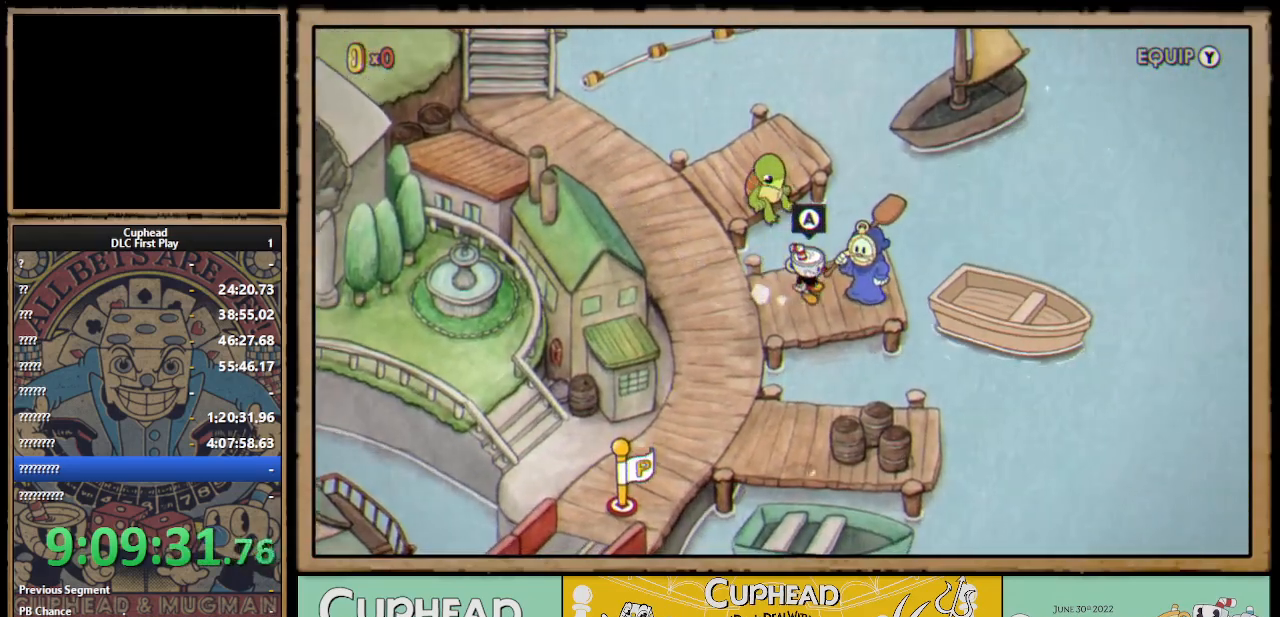
{"buttons": [], "left_stick": "center", "right_stick": "center", "events": [[67, "A", "up"], [100, "left_stick", "center"]]}
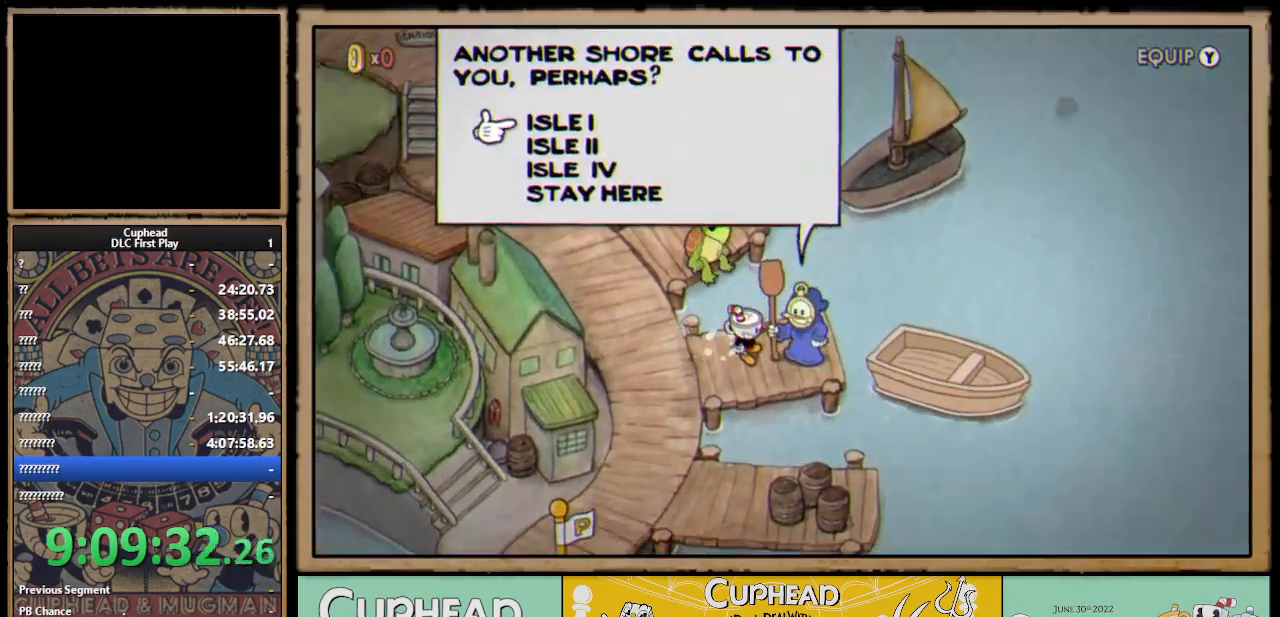
{"buttons": ["DPAD_DOWN"], "left_stick": "center", "right_stick": "center", "events": [[67, "DPAD_DOWN", "down"], [167, "DPAD_DOWN", "up"], [450, "DPAD_DOWN", "down"]]}
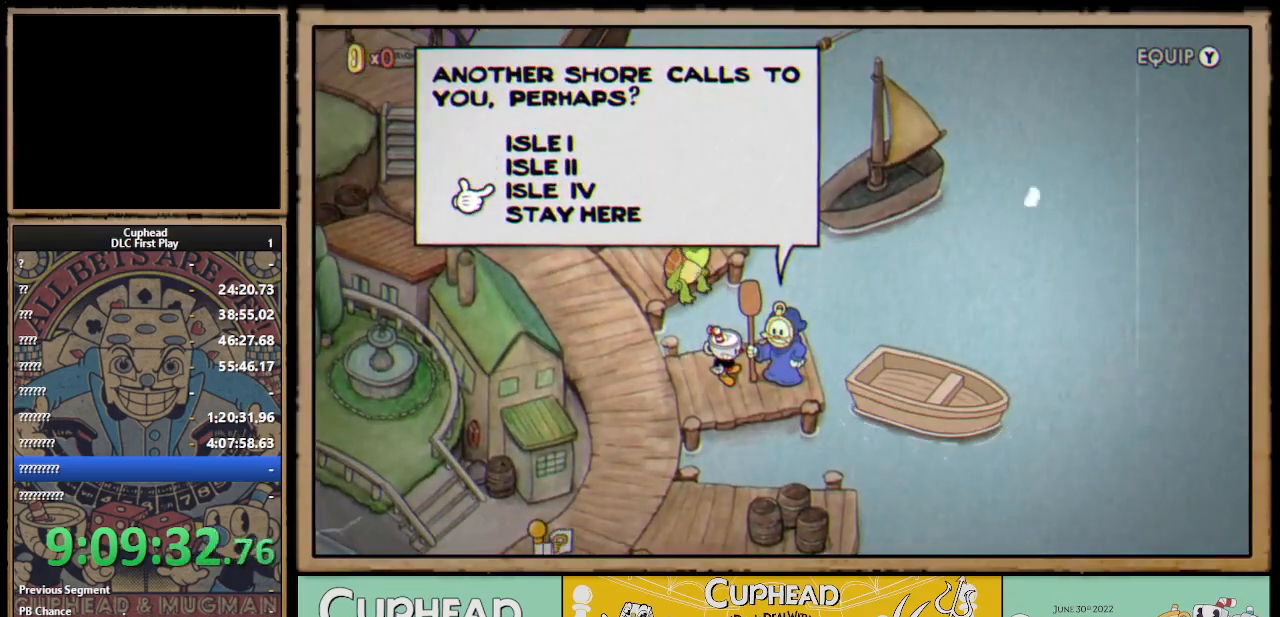
{"buttons": [], "left_stick": "center", "right_stick": "center", "events": [[17, "DPAD_DOWN", "up"], [200, "A", "down"], [283, "A", "up"]]}
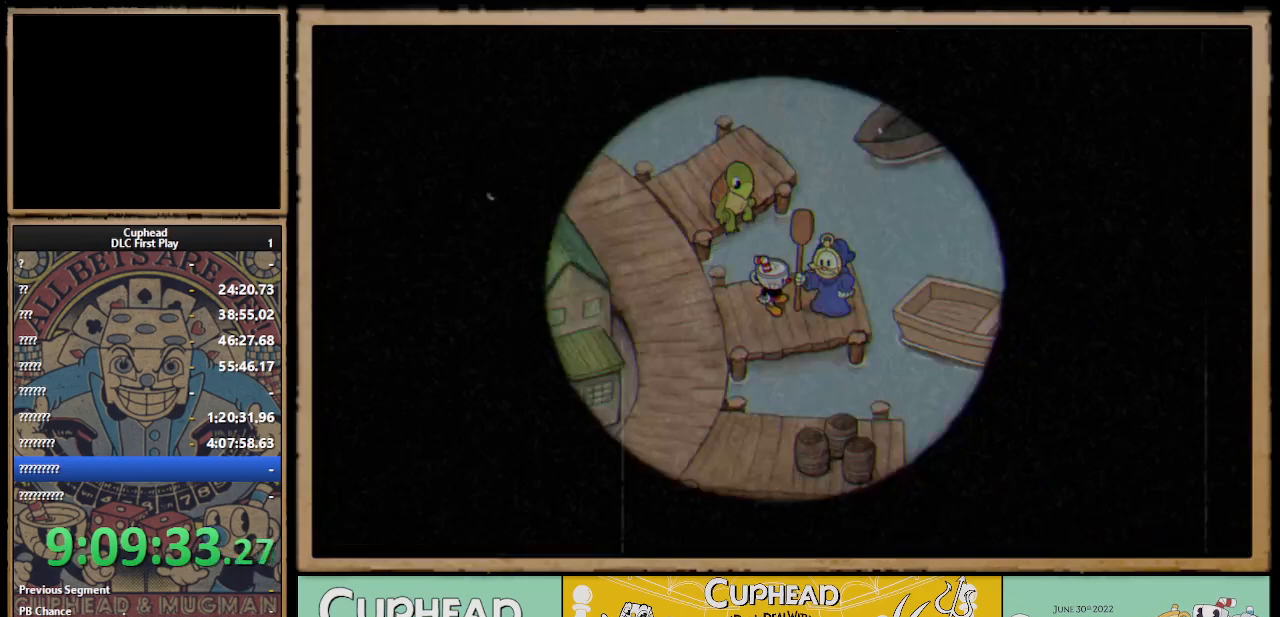
{"buttons": [], "left_stick": "center", "right_stick": "center", "events": []}
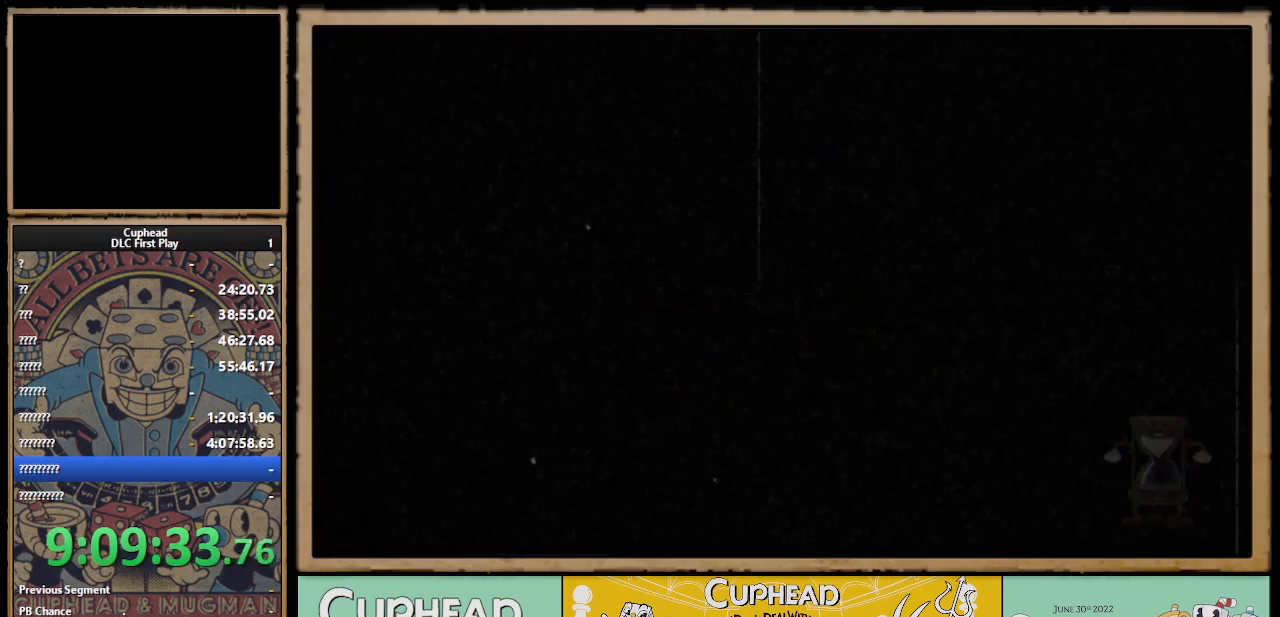
{"buttons": [], "left_stick": "center", "right_stick": "center", "events": []}
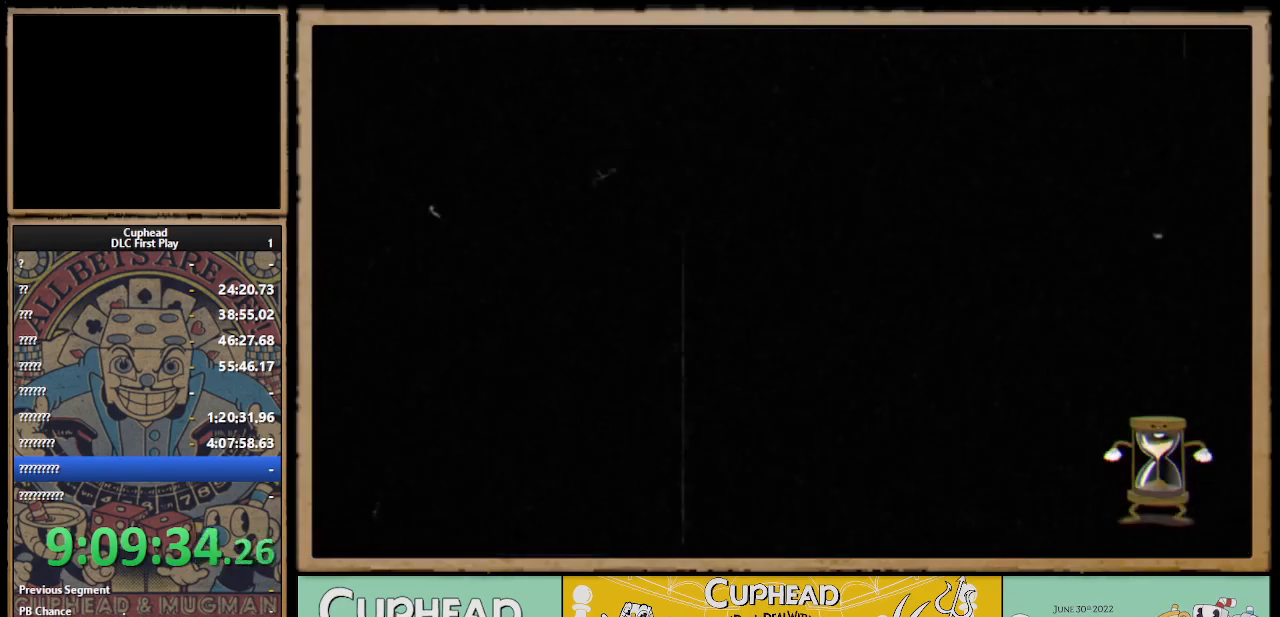
{"buttons": [], "left_stick": "center", "right_stick": "center", "events": []}
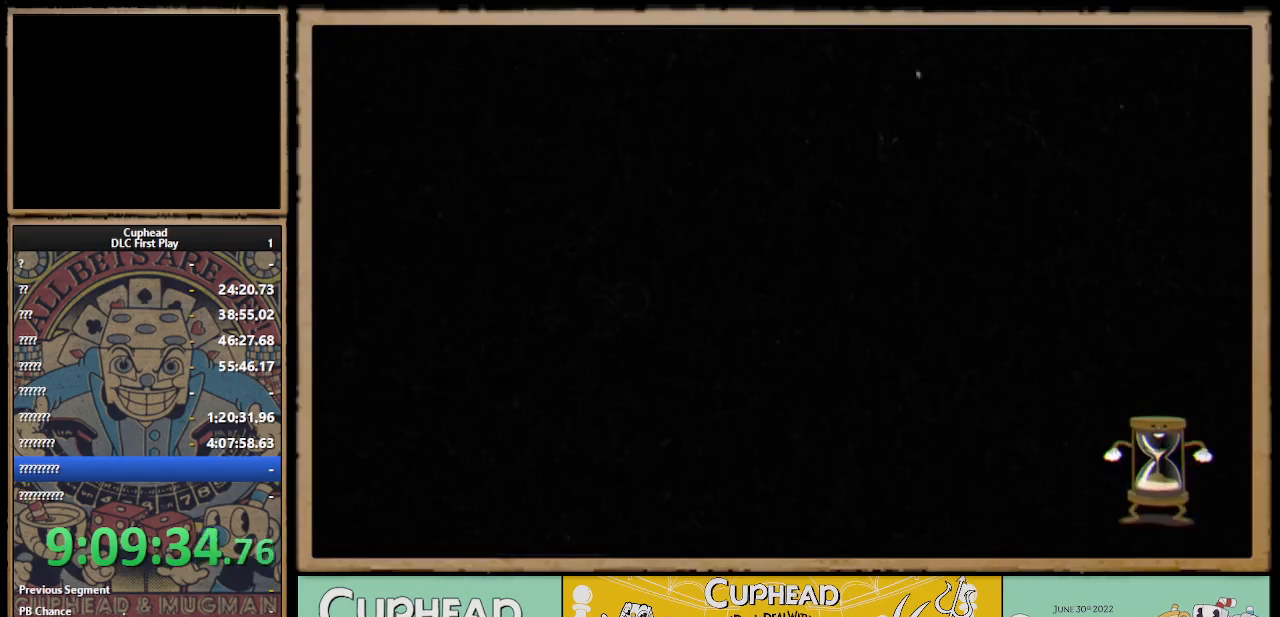
{"buttons": [], "left_stick": "center", "right_stick": "center", "events": []}
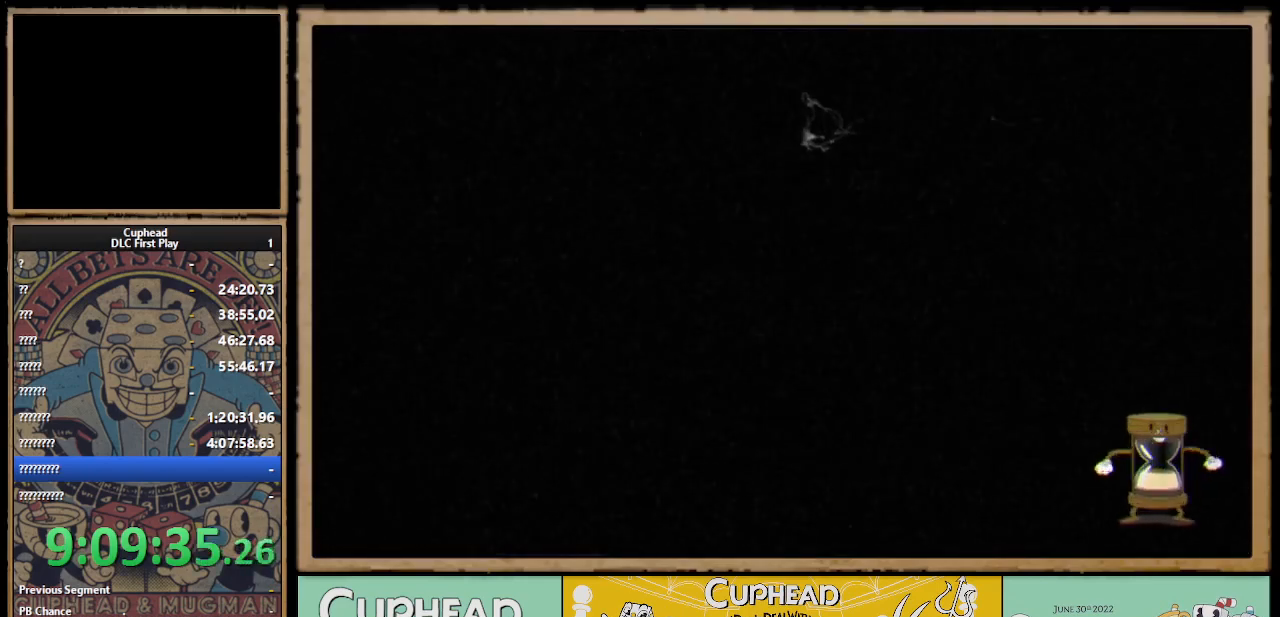
{"buttons": [], "left_stick": "center", "right_stick": "center", "events": []}
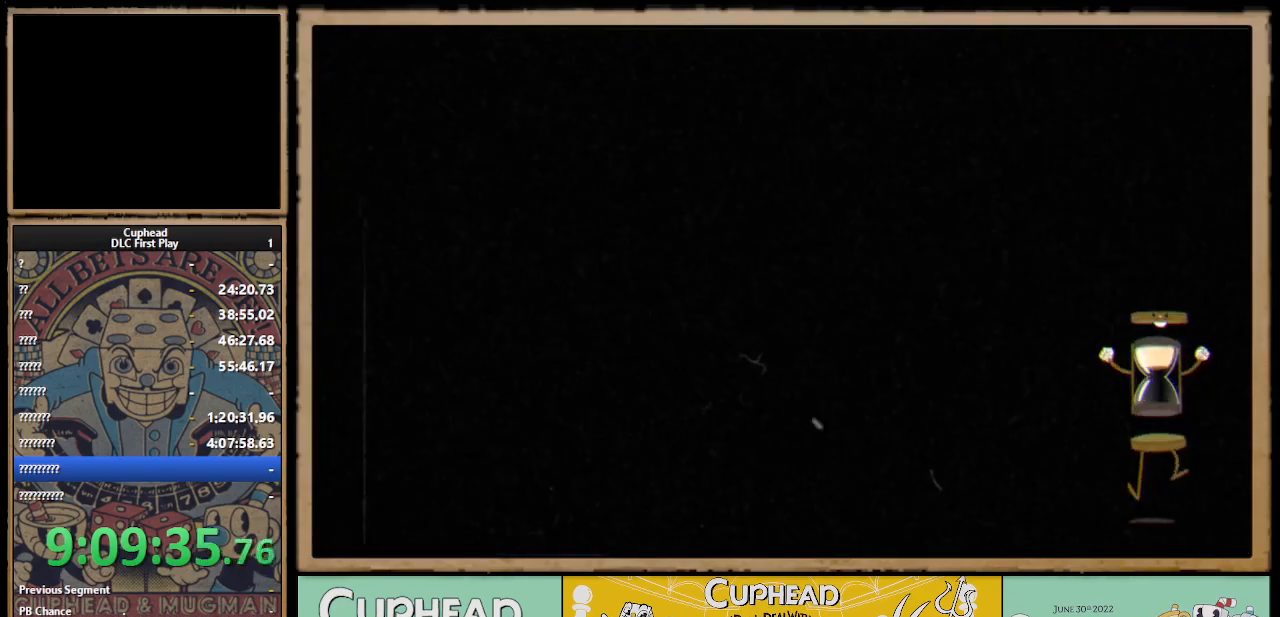
{"buttons": ["DPAD_UP", "DPAD_RIGHT"], "left_stick": "center", "right_stick": "center", "events": [[300, "DPAD_RIGHT", "down"], [317, "DPAD_UP", "down"]]}
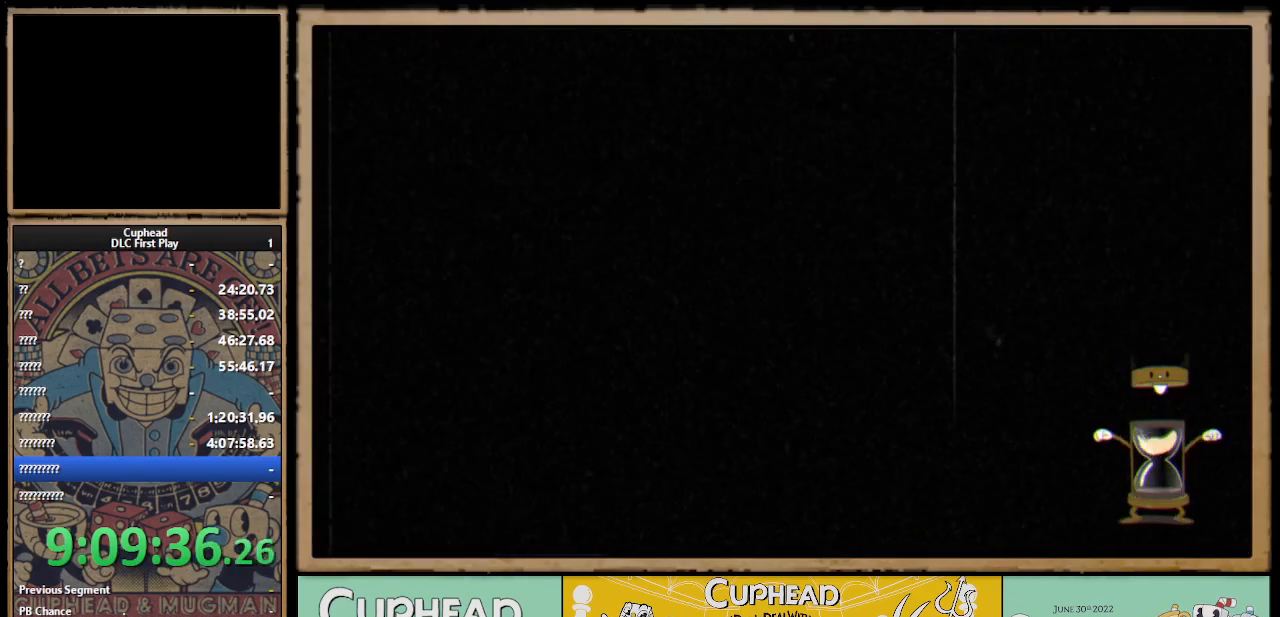
{"buttons": ["DPAD_UP", "DPAD_RIGHT"], "left_stick": "center", "right_stick": "center", "events": []}
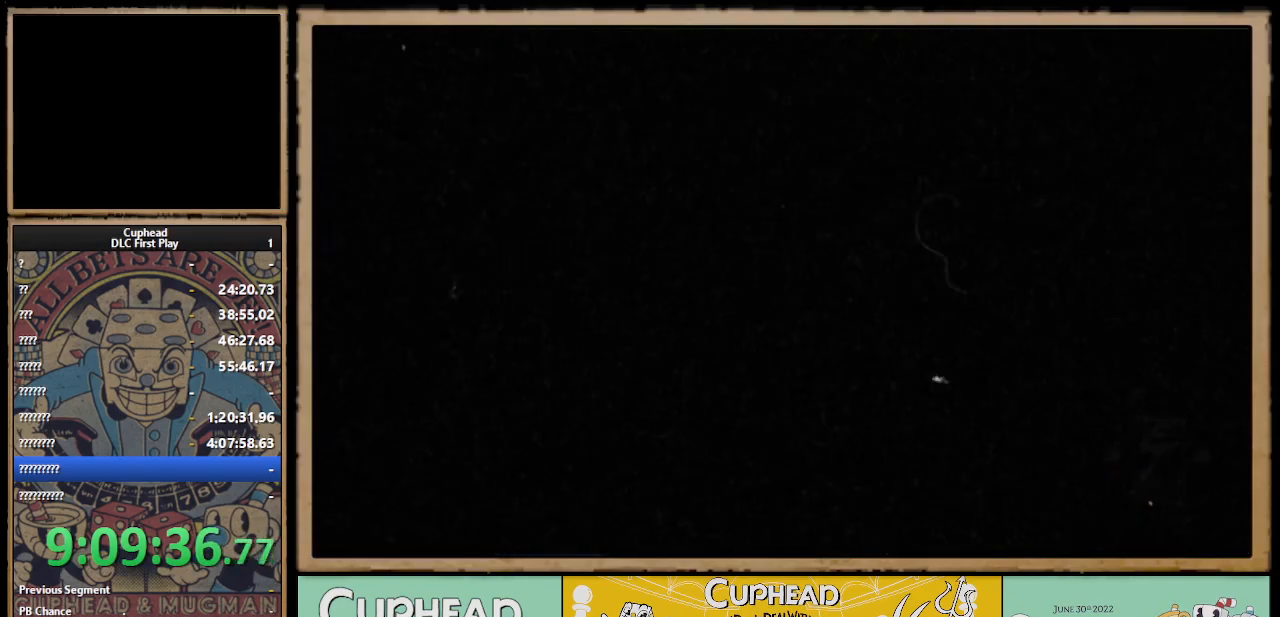
{"buttons": ["DPAD_UP", "DPAD_RIGHT"], "left_stick": "center", "right_stick": "center", "events": []}
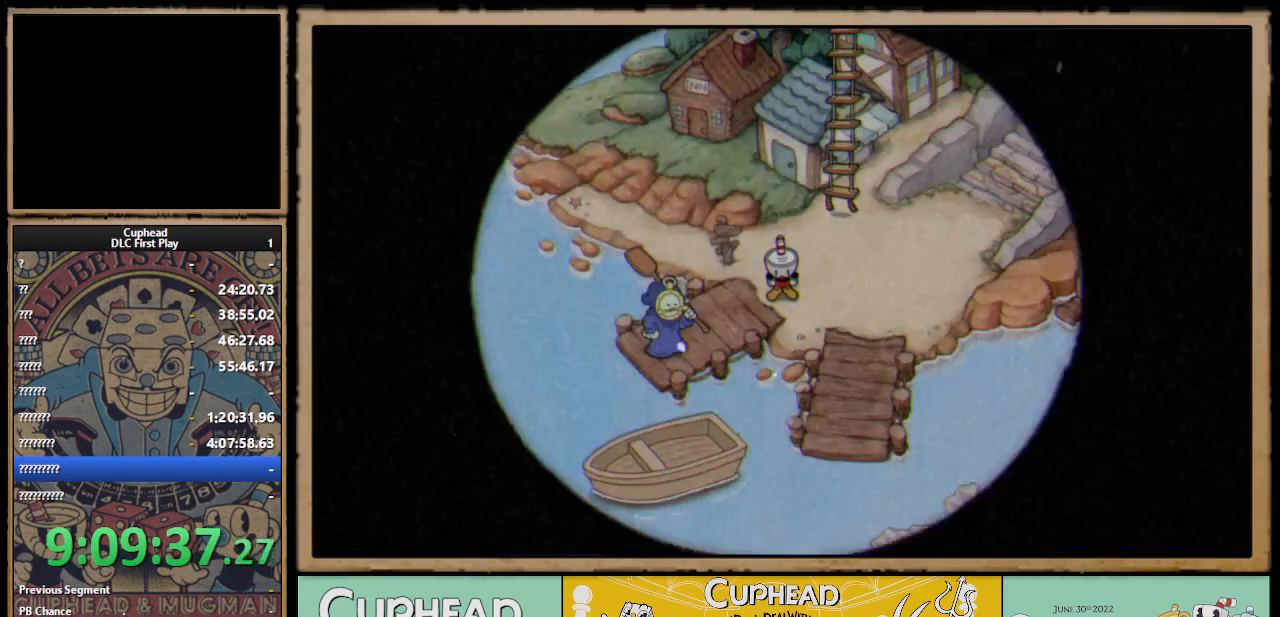
{"buttons": ["DPAD_RIGHT"], "left_stick": "center", "right_stick": "center", "events": [[483, "DPAD_UP", "up"]]}
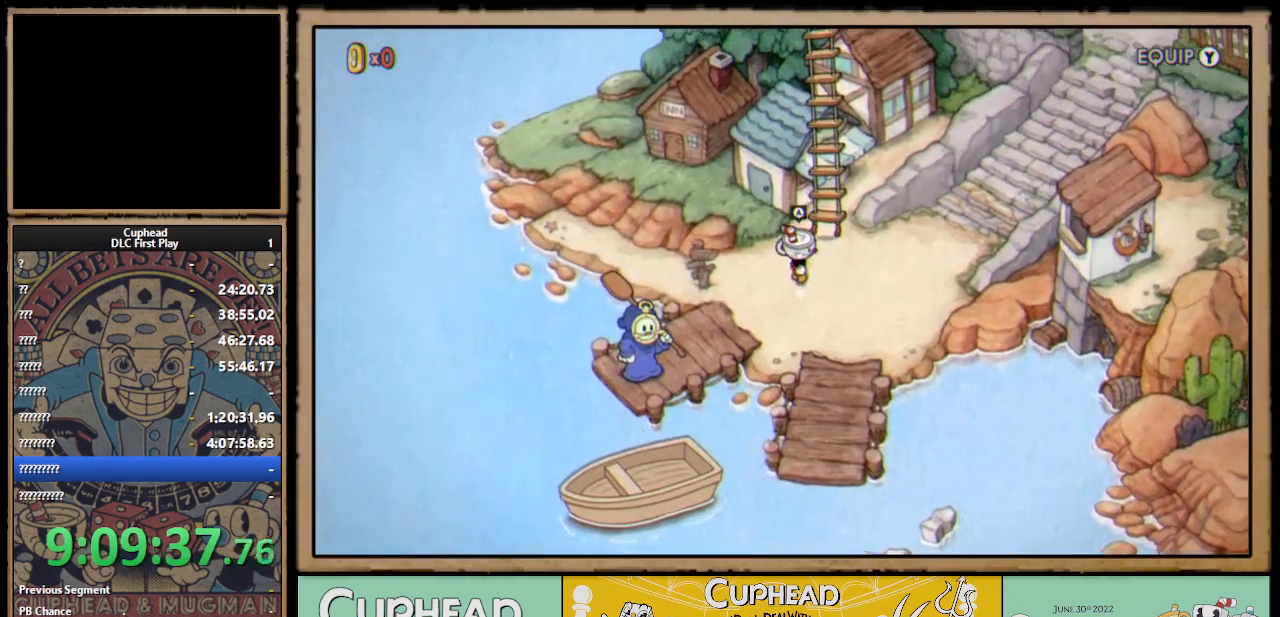
{"buttons": ["DPAD_RIGHT"], "left_stick": "center", "right_stick": "center", "events": []}